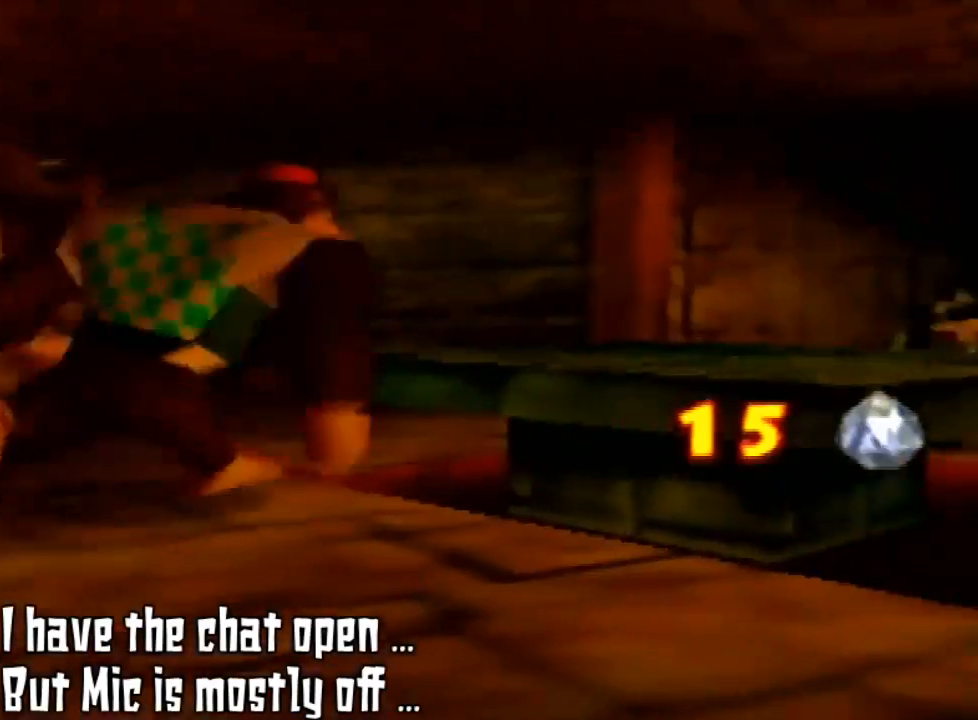
Gameplay with a controller (Nintendo layout); each line is a JSON object with the inputs held at the frame after it. "events" lists button and stick changes between this image and that frame as [ms after this image, input, new state], when the widget could be followed in between. Not read: L3 R3.
{"buttons": ["A", "B", "R1", "C_LEFT", "C_RIGHT", "C_UP"], "left_stick": "center"}
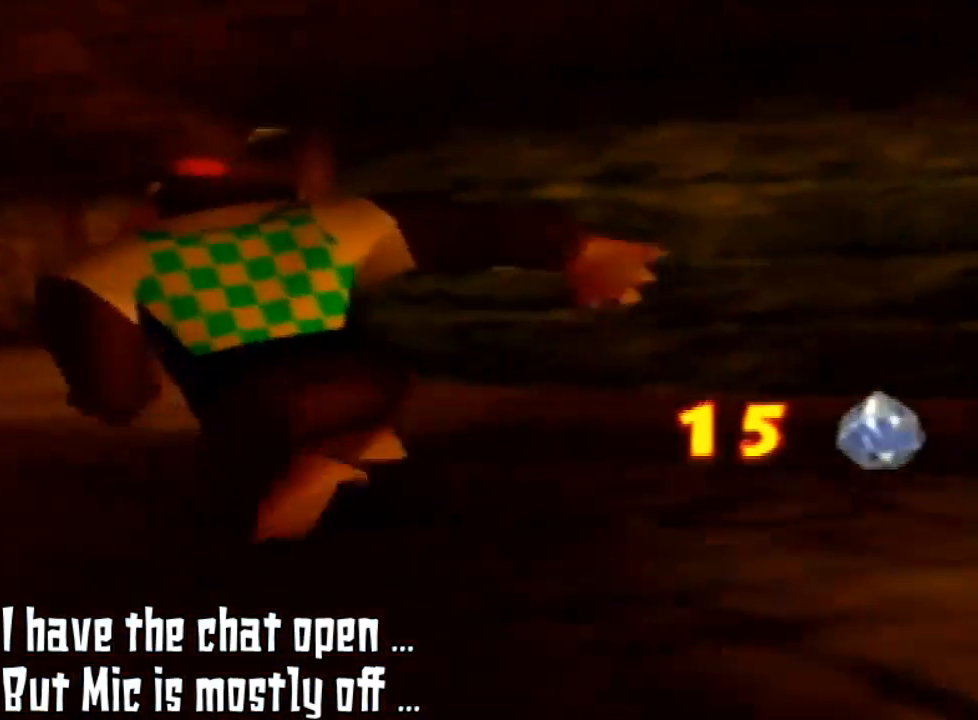
{"buttons": [], "left_stick": "up-left", "events": [[200, "A", "up"], [200, "B", "up"], [200, "C_DOWN", "down"], [200, "C_RIGHT", "up"], [200, "START", "down"], [233, "C_DOWN", "up"], [233, "C_LEFT", "up"], [233, "C_UP", "up"], [233, "R1", "up"], [233, "START", "up"], [233, "left_stick", "up-left"], [267, "C_RIGHT", "down"], [467, "C_RIGHT", "up"]]}
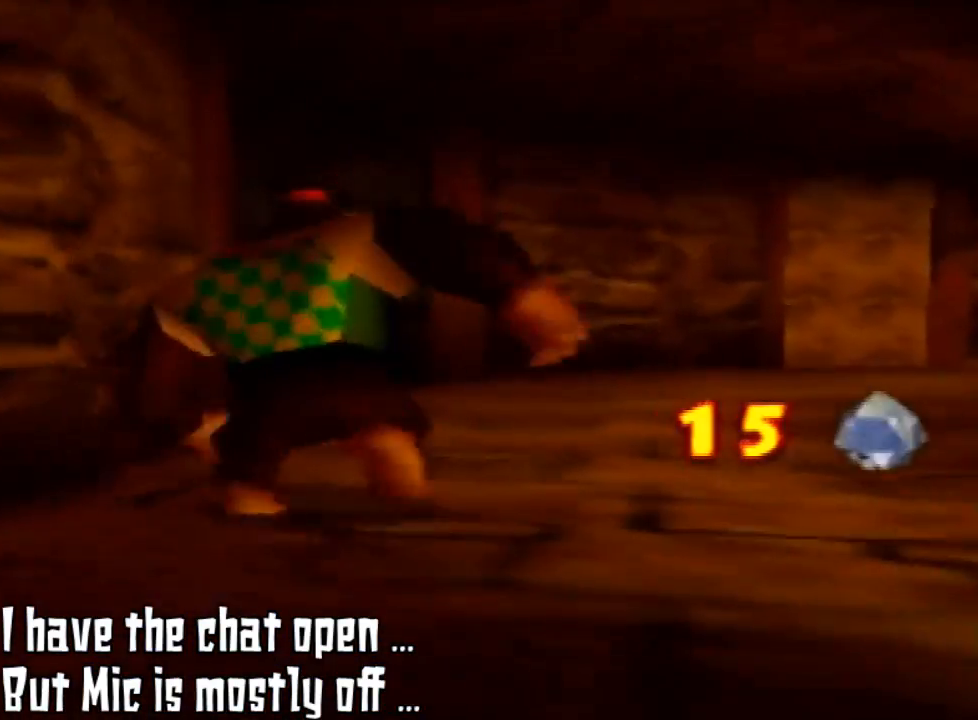
{"buttons": ["B", "Z"], "left_stick": "center", "events": [[33, "left_stick", "up"], [367, "B", "down"], [367, "C_LEFT", "down"], [367, "START", "down"], [367, "Z", "down"], [367, "left_stick", "left"], [433, "C_LEFT", "up"], [433, "START", "up"], [433, "left_stick", "center"]]}
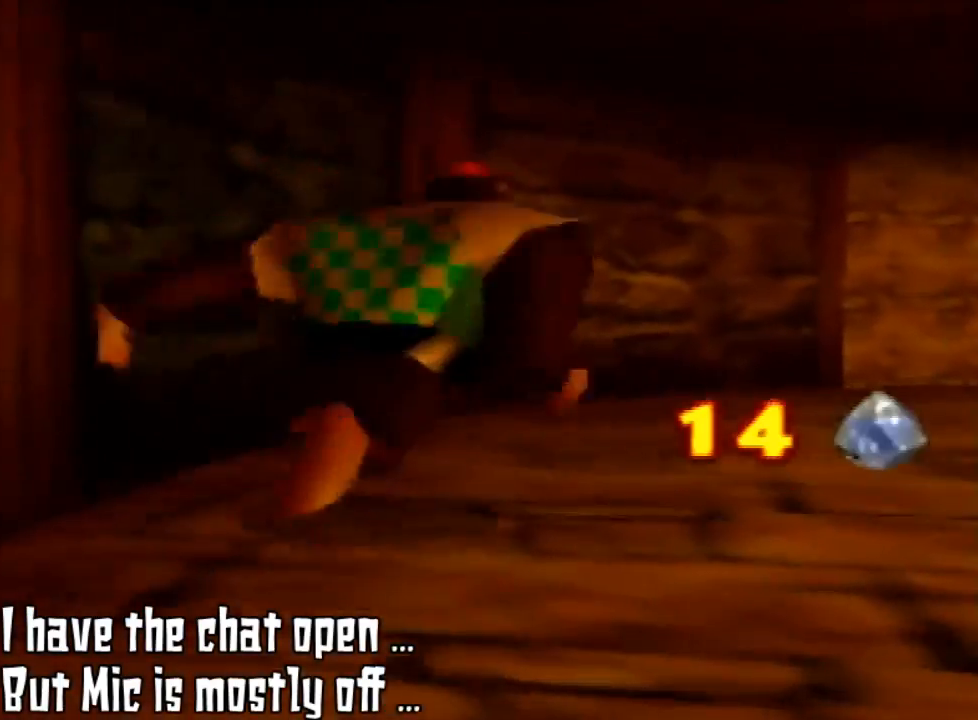
{"buttons": ["A", "B", "R1", "C_LEFT", "C_RIGHT", "C_UP"], "left_stick": "center"}
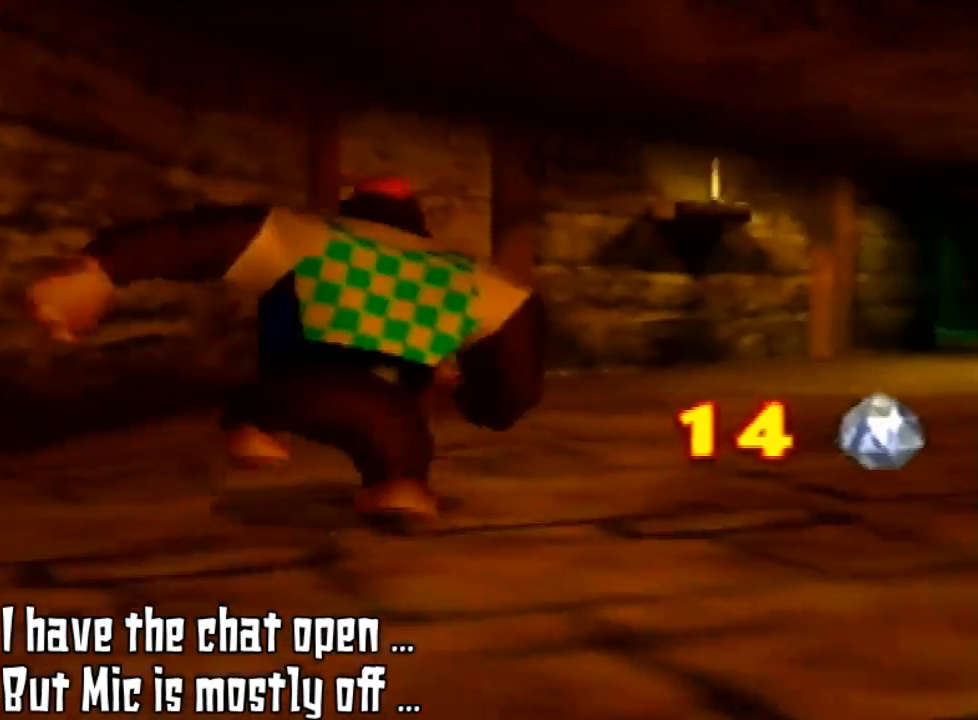
{"buttons": ["A"], "left_stick": "center", "events": [[33, "A", "up"], [33, "B", "up"], [33, "C_RIGHT", "up"], [33, "C_UP", "up"], [33, "R1", "up"], [33, "left_stick", "up"], [133, "A", "down"], [133, "C_LEFT", "up"], [133, "left_stick", "center"]]}
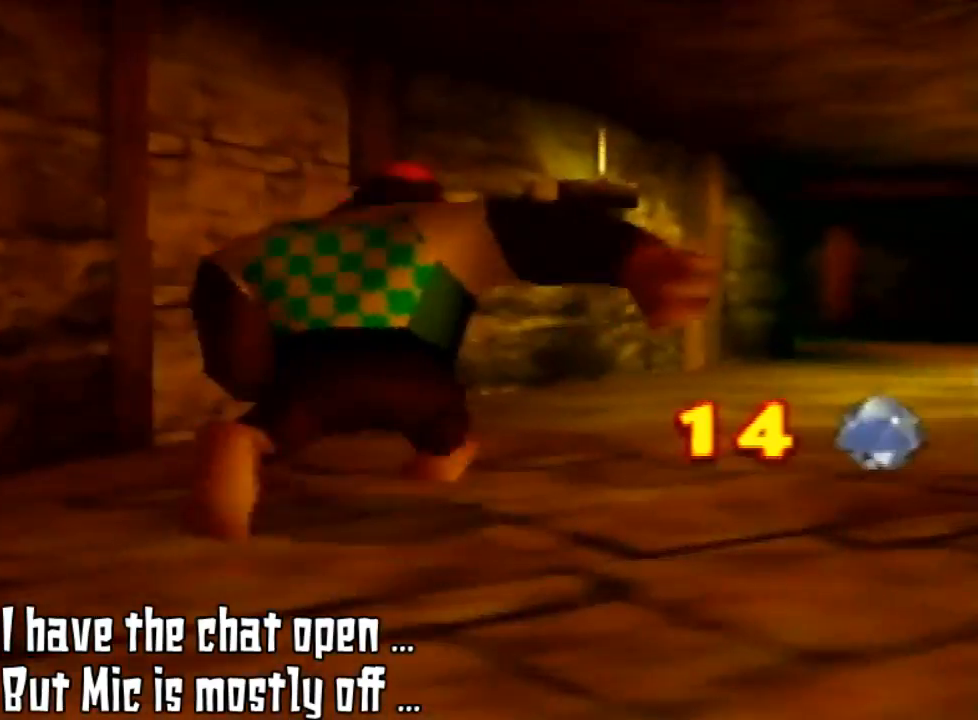
{"buttons": ["A", "B", "R1", "C_LEFT", "C_RIGHT", "C_UP"], "left_stick": "center"}
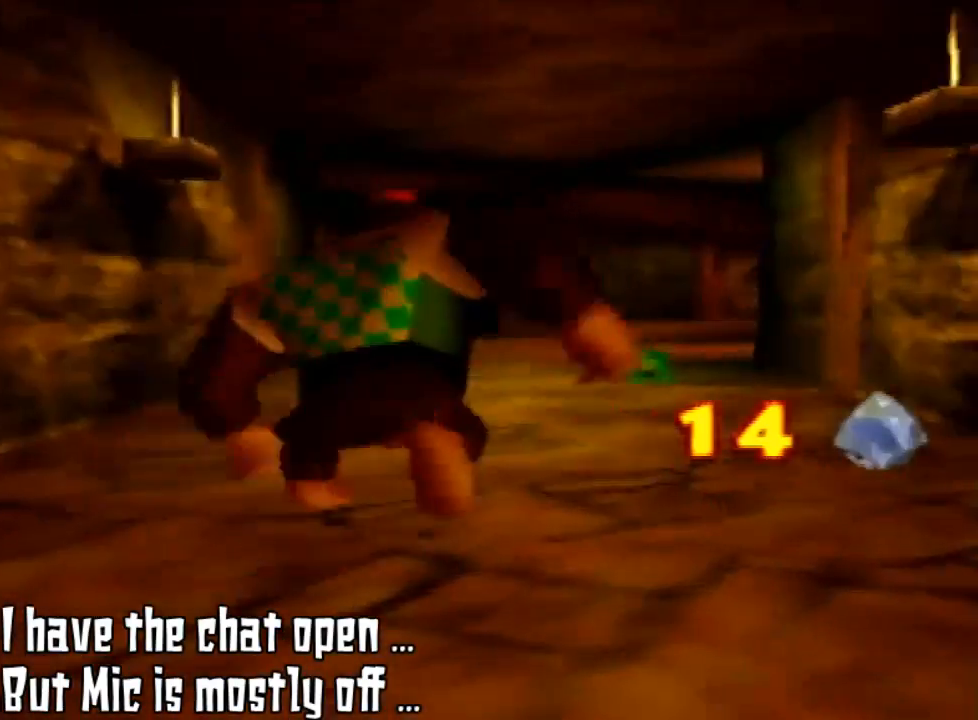
{"buttons": [], "left_stick": "up", "events": [[333, "A", "up"], [333, "B", "up"], [333, "C_LEFT", "up"], [333, "C_RIGHT", "up"], [333, "C_UP", "up"], [333, "R1", "up"], [333, "left_stick", "up"]]}
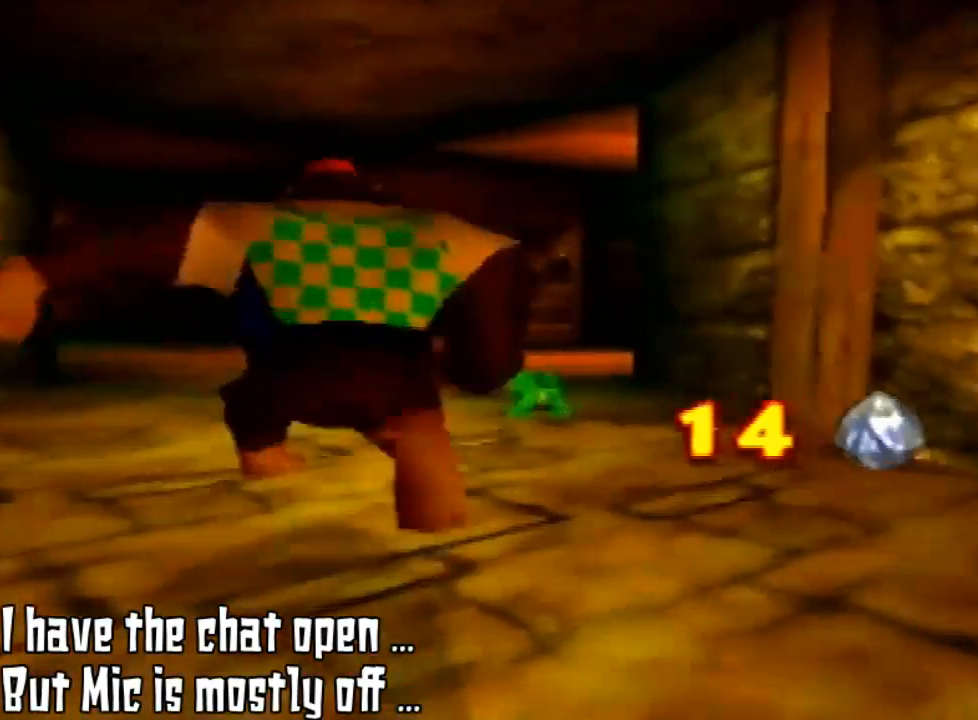
{"buttons": [], "left_stick": "up", "events": []}
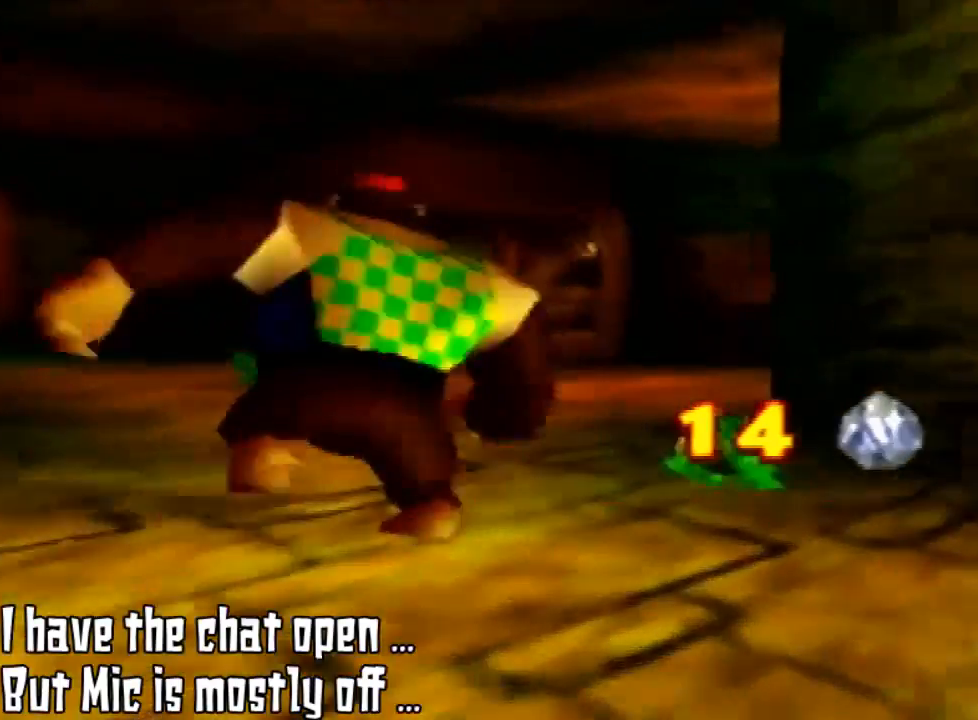
{"buttons": ["A"], "left_stick": "center", "events": [[67, "A", "down"], [67, "left_stick", "center"], [367, "A", "up"], [367, "left_stick", "up"], [467, "A", "down"], [467, "left_stick", "center"]]}
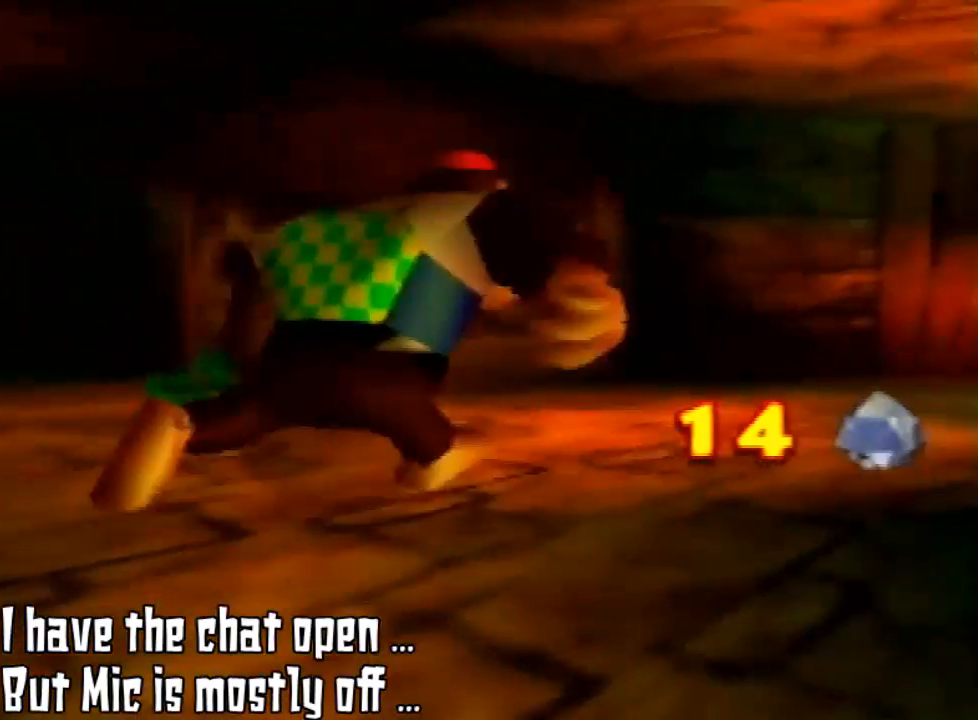
{"buttons": [], "left_stick": "up-right"}
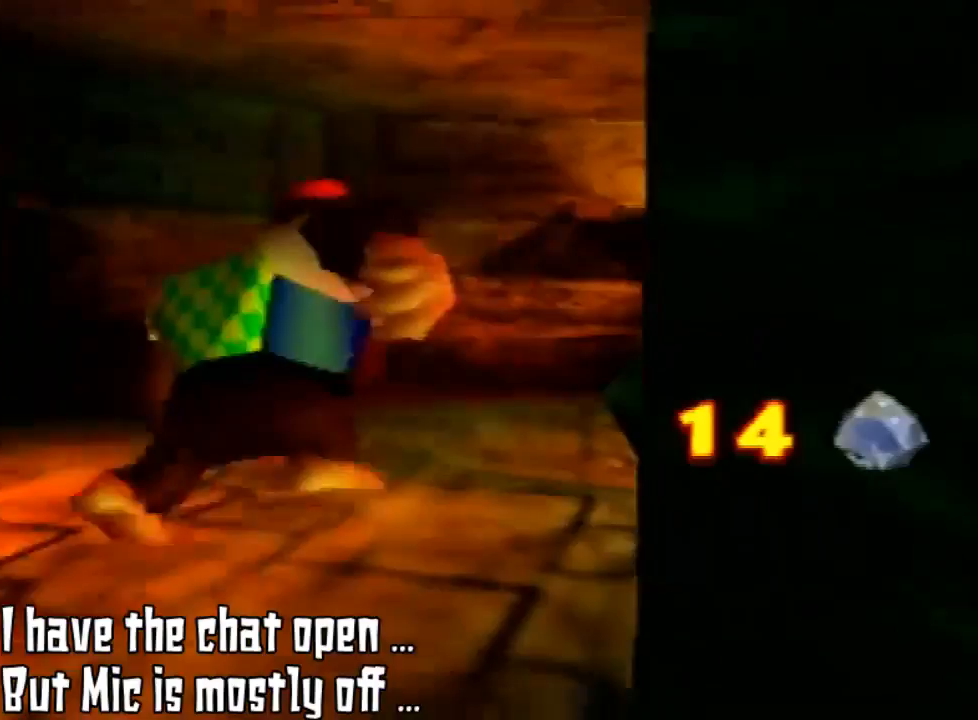
{"buttons": [], "left_stick": "up-right", "events": []}
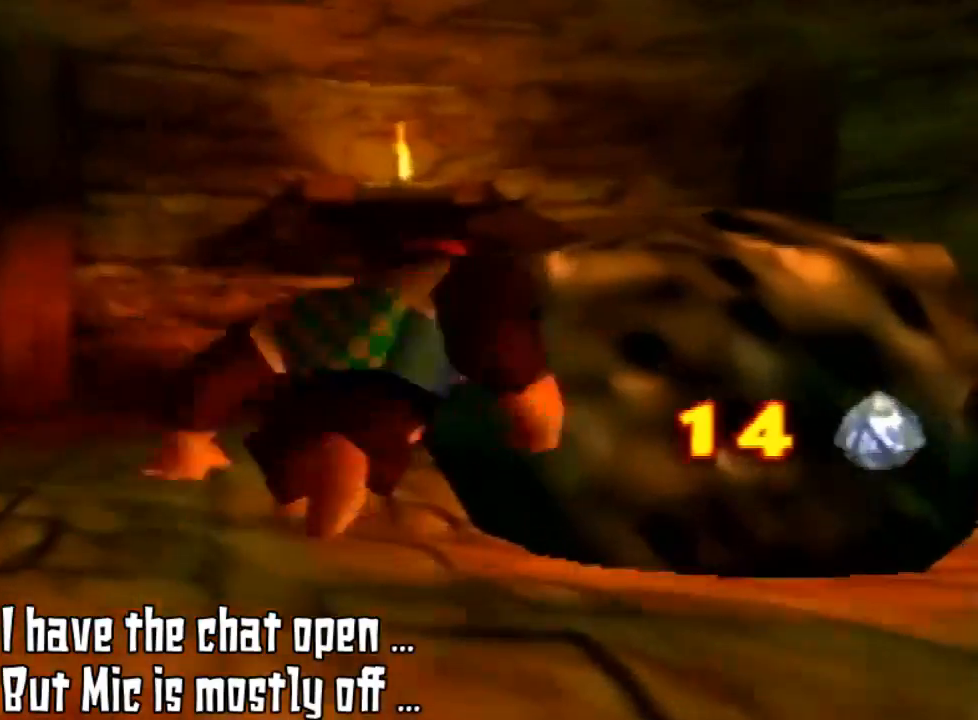
{"buttons": ["B"], "left_stick": "center", "events": [[367, "left_stick", "center"], [467, "B", "down"]]}
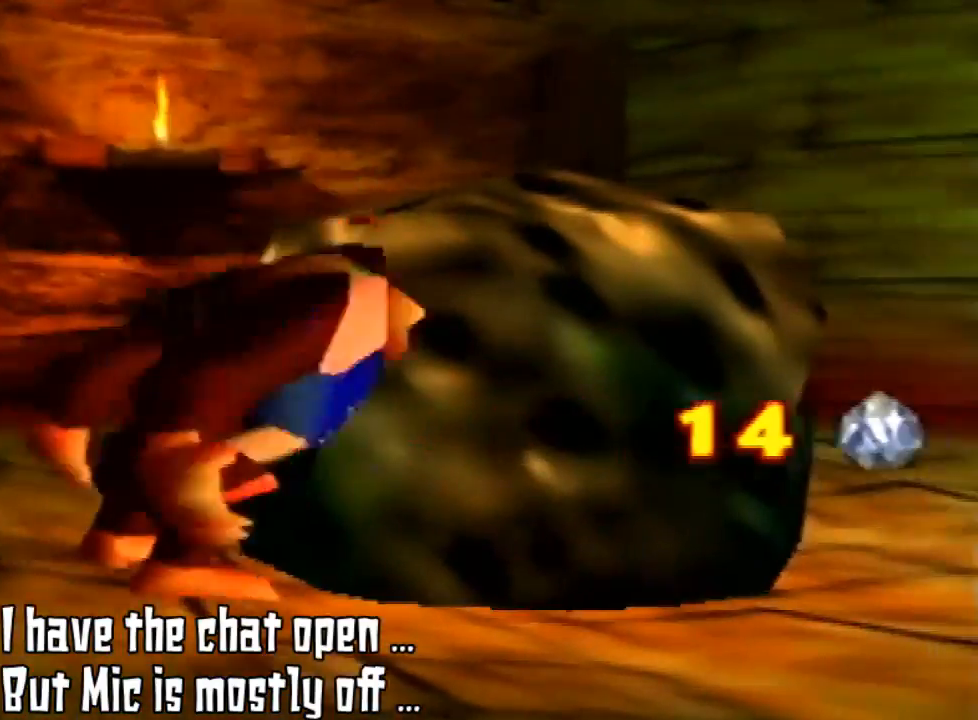
{"buttons": [], "left_stick": "center", "events": [[67, "B", "up"]]}
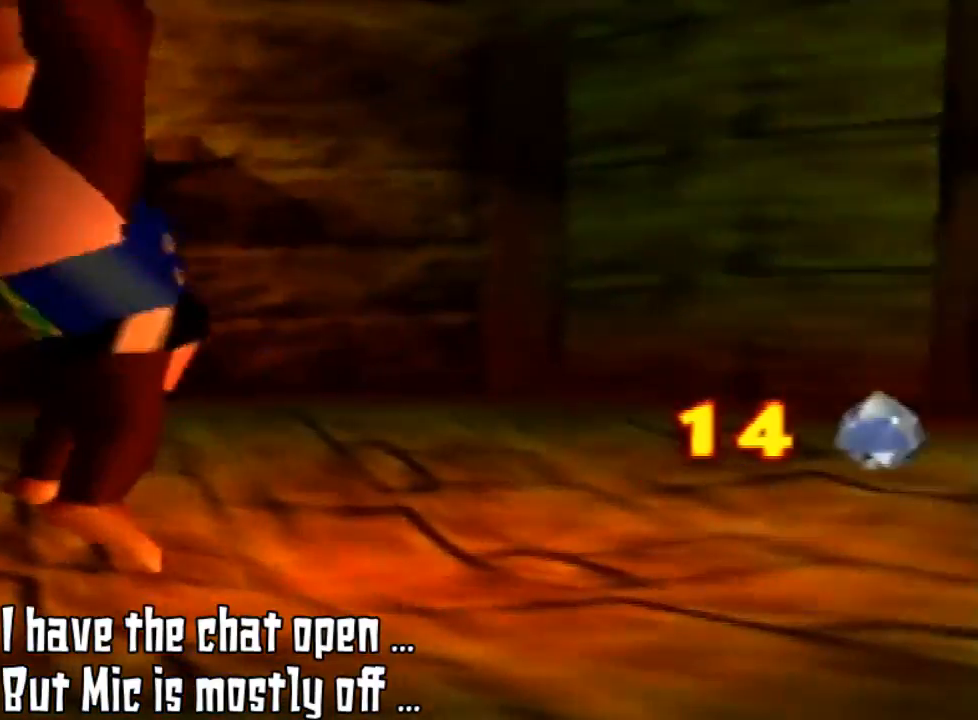
{"buttons": [], "left_stick": "center", "events": [[367, "B", "down"], [467, "B", "up"]]}